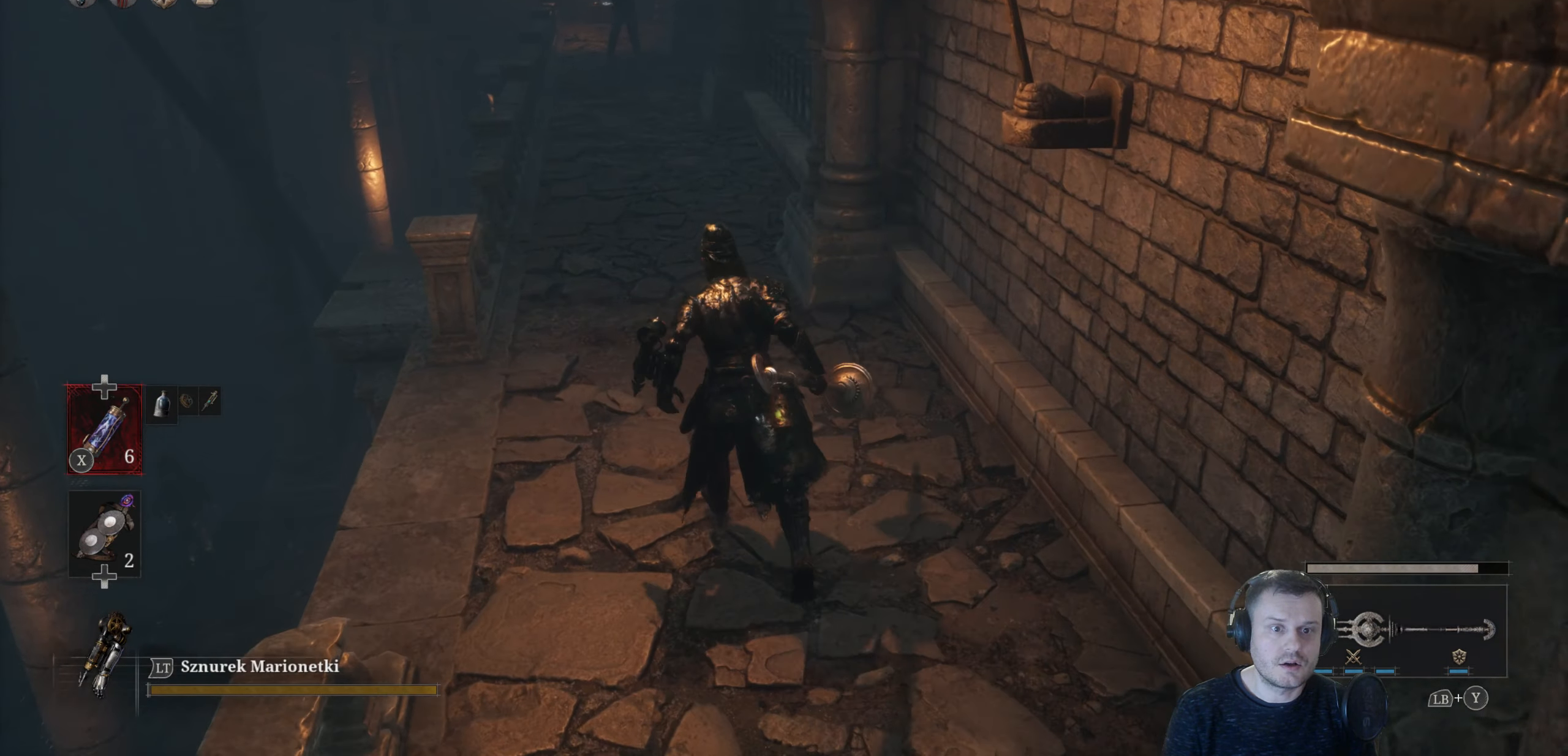
Gameplay with a controller (Xbox layout); each line is a JSON object with the inputs held at the frame after it. "events" lists button and stick changes between this image and that frame as [ms after this image, input, new state], when the widget could be followed in between.
{"buttons": [], "left_stick": "center", "right_stick": "center", "events": [[50, "left_stick", "center"], [150, "left_stick", "up-left"], [334, "left_stick", "center"]]}
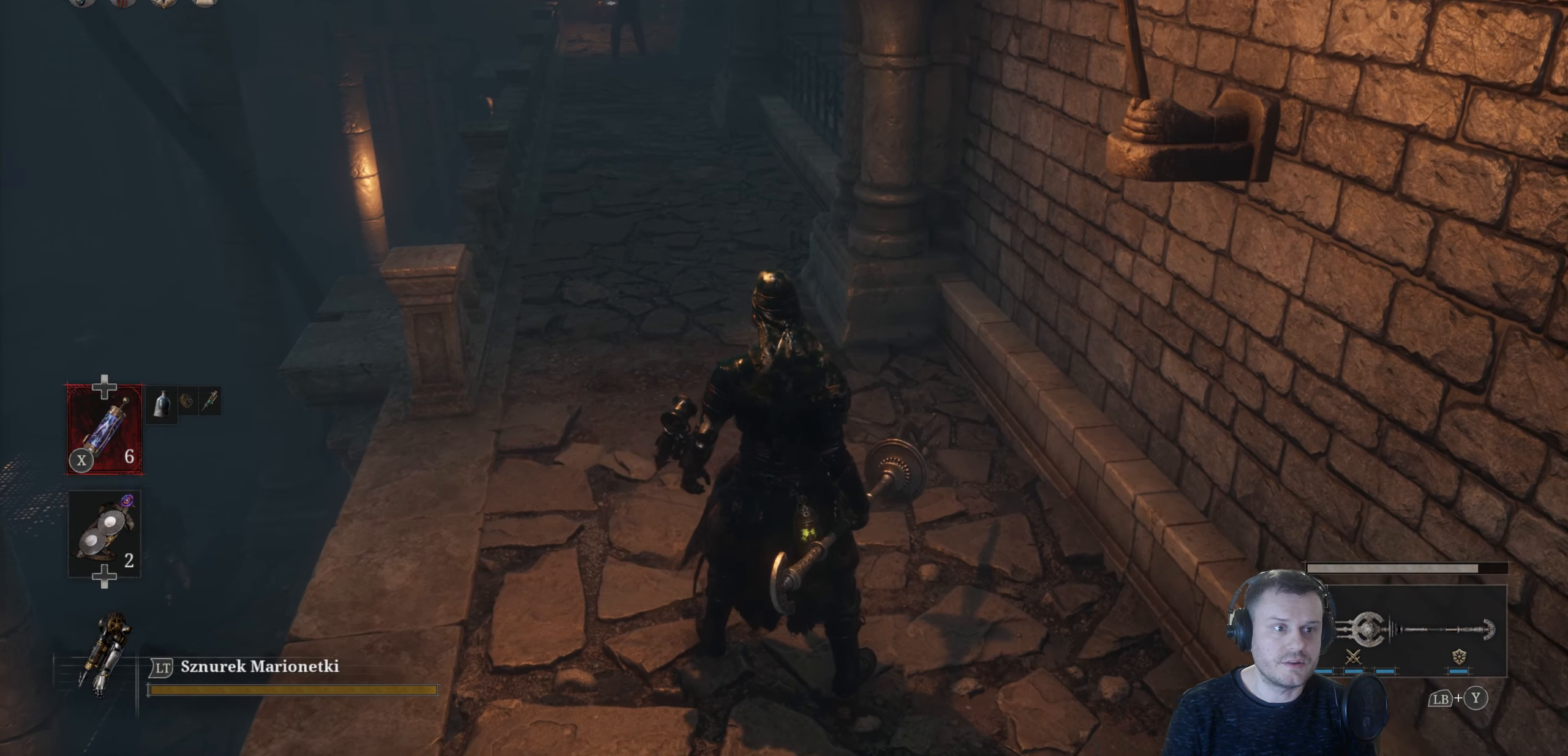
{"buttons": [], "left_stick": "center", "right_stick": "center", "events": []}
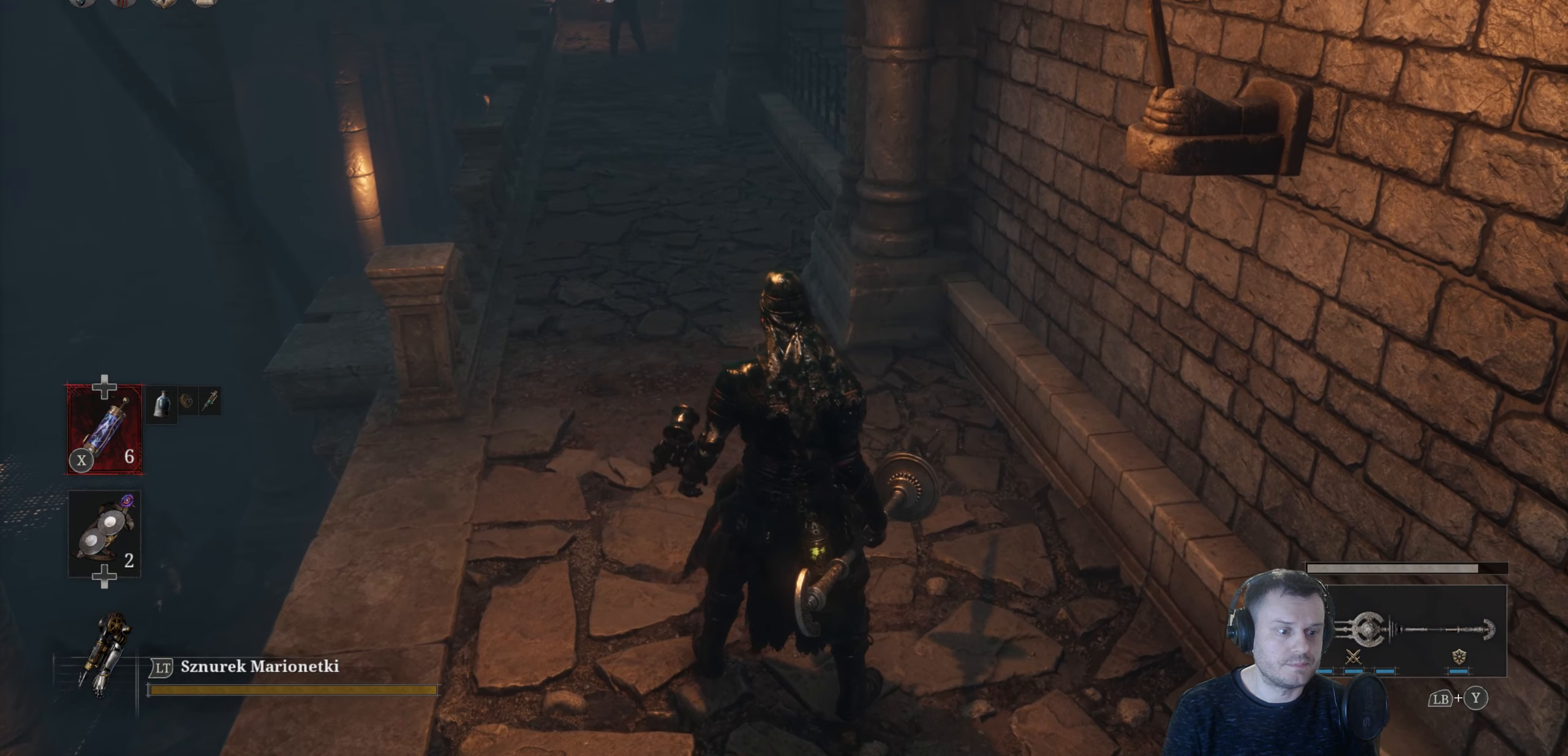
{"buttons": [], "left_stick": "center", "right_stick": "center", "events": [[217, "X", "down"], [367, "X", "up"]]}
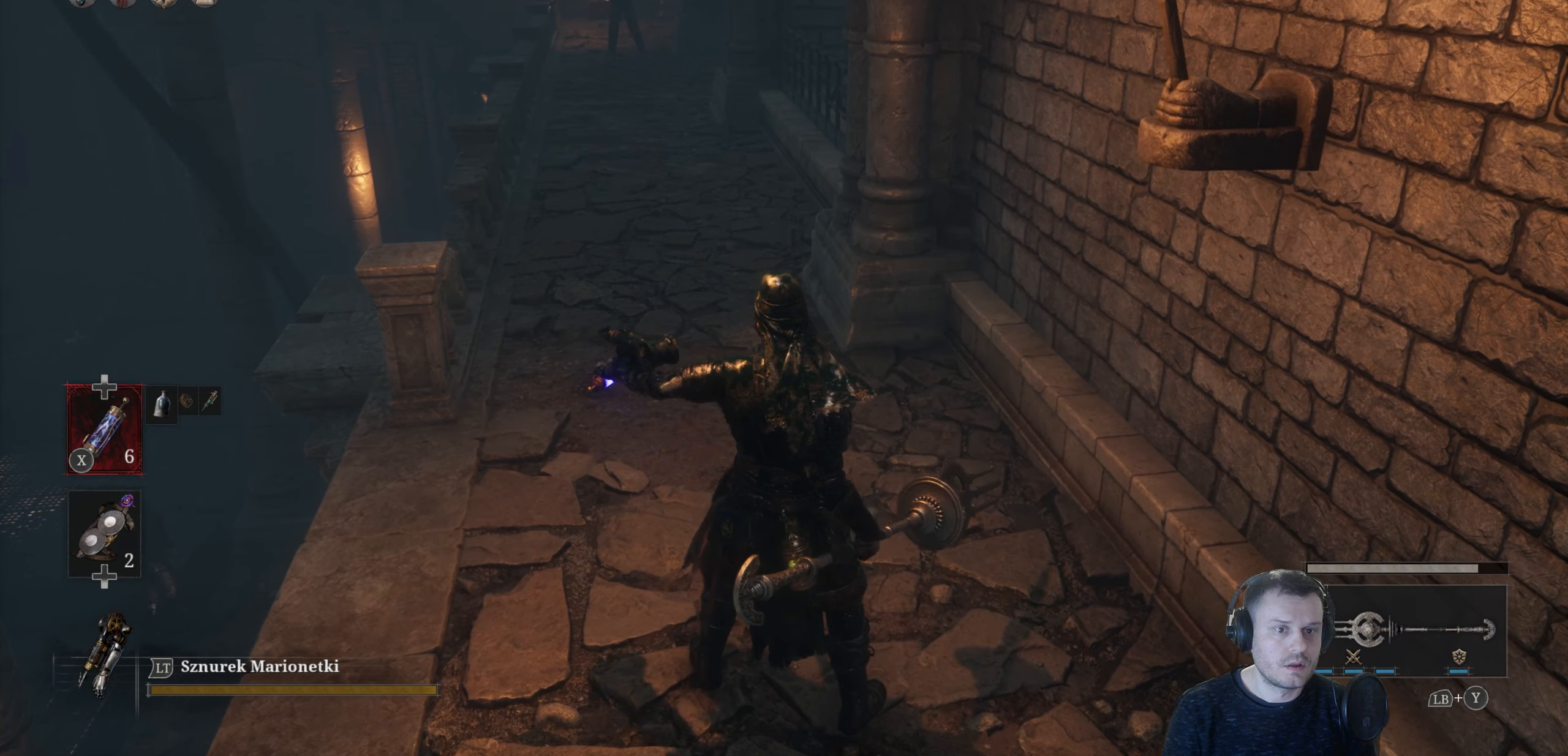
{"buttons": [], "left_stick": "center", "right_stick": "center", "events": []}
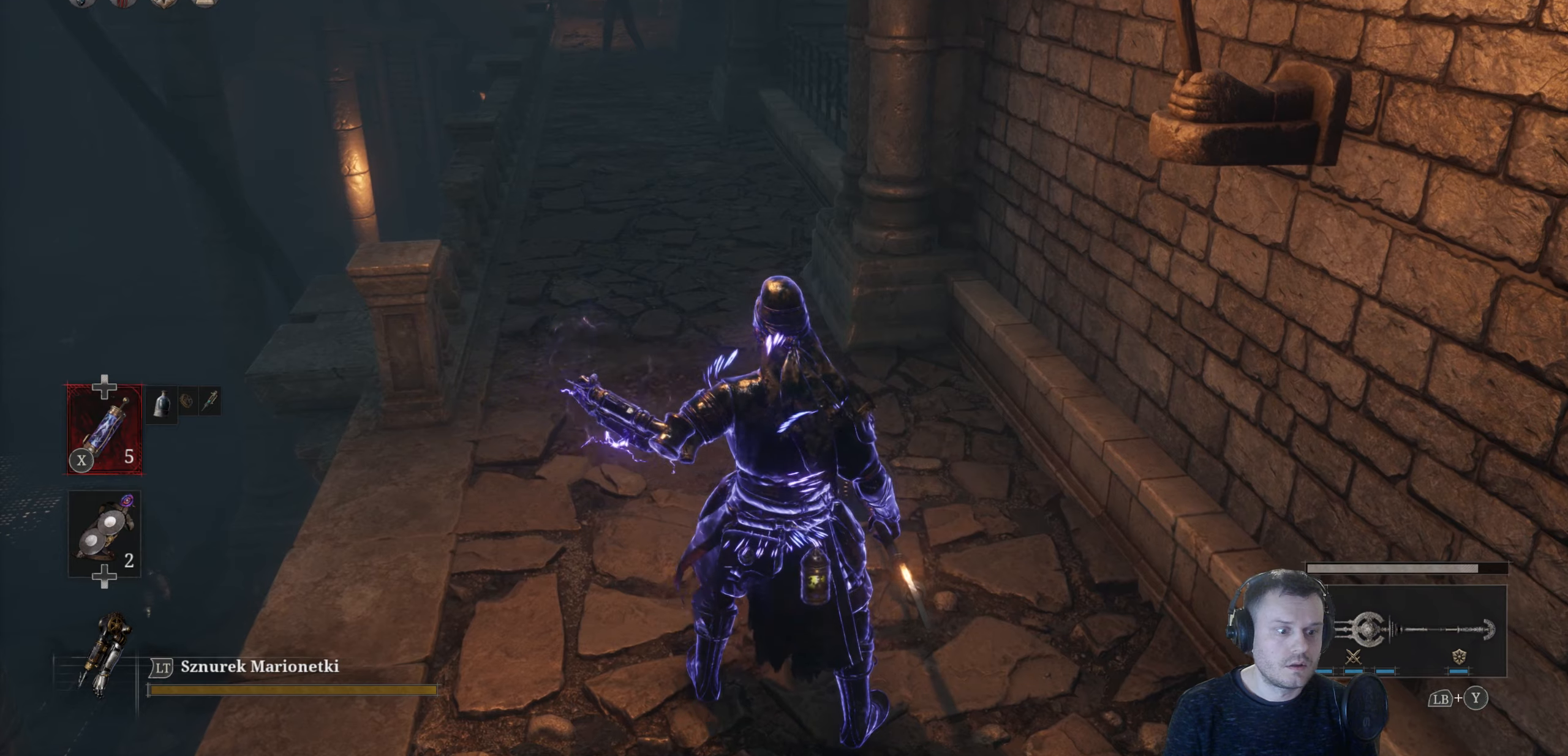
{"buttons": ["L1"], "left_stick": "center", "right_stick": "center", "events": [[116, "DPAD_DOWN", "down"], [216, "DPAD_DOWN", "up"], [416, "L1", "down"]]}
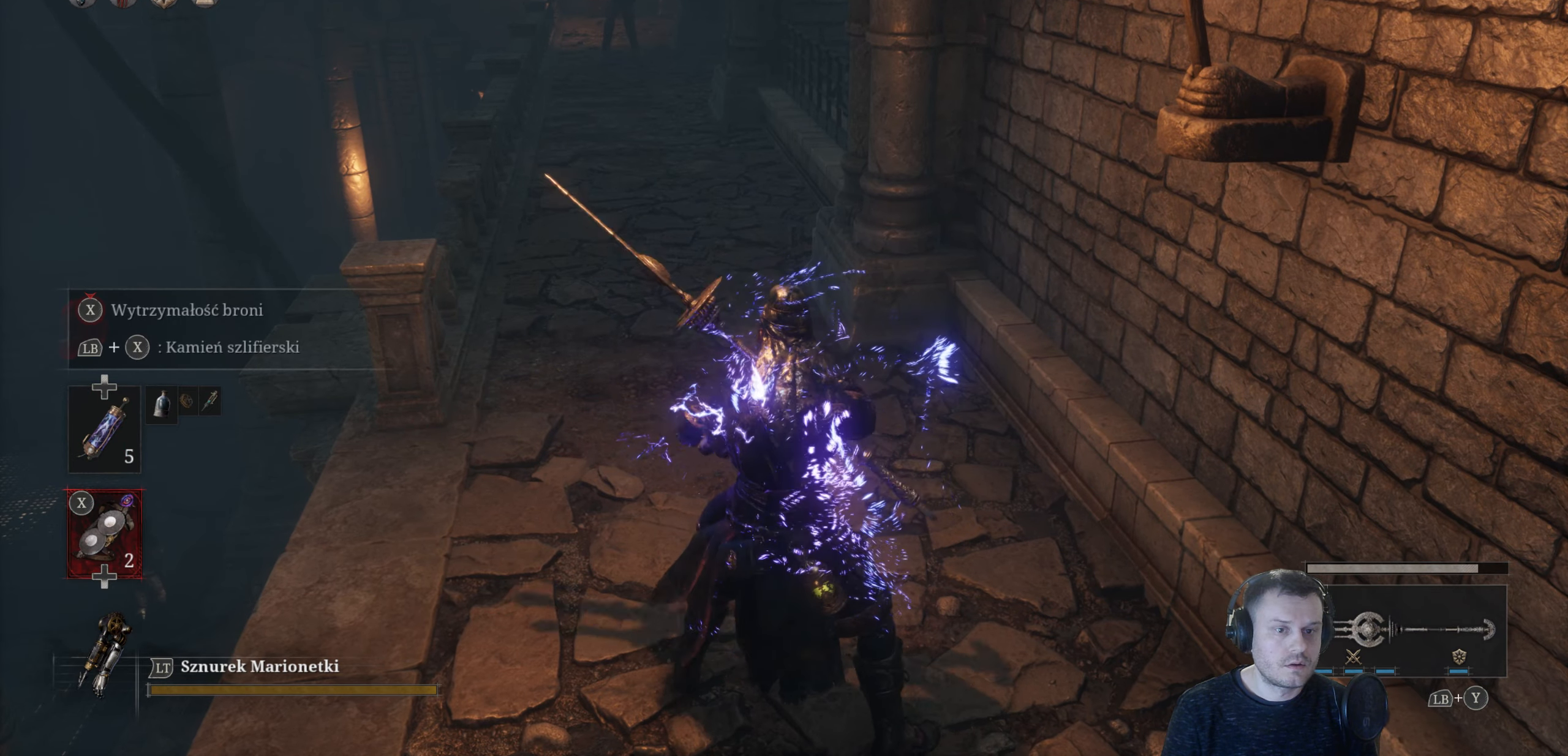
{"buttons": ["X", "L1"], "left_stick": "center", "right_stick": "center", "events": [[433, "X", "down"]]}
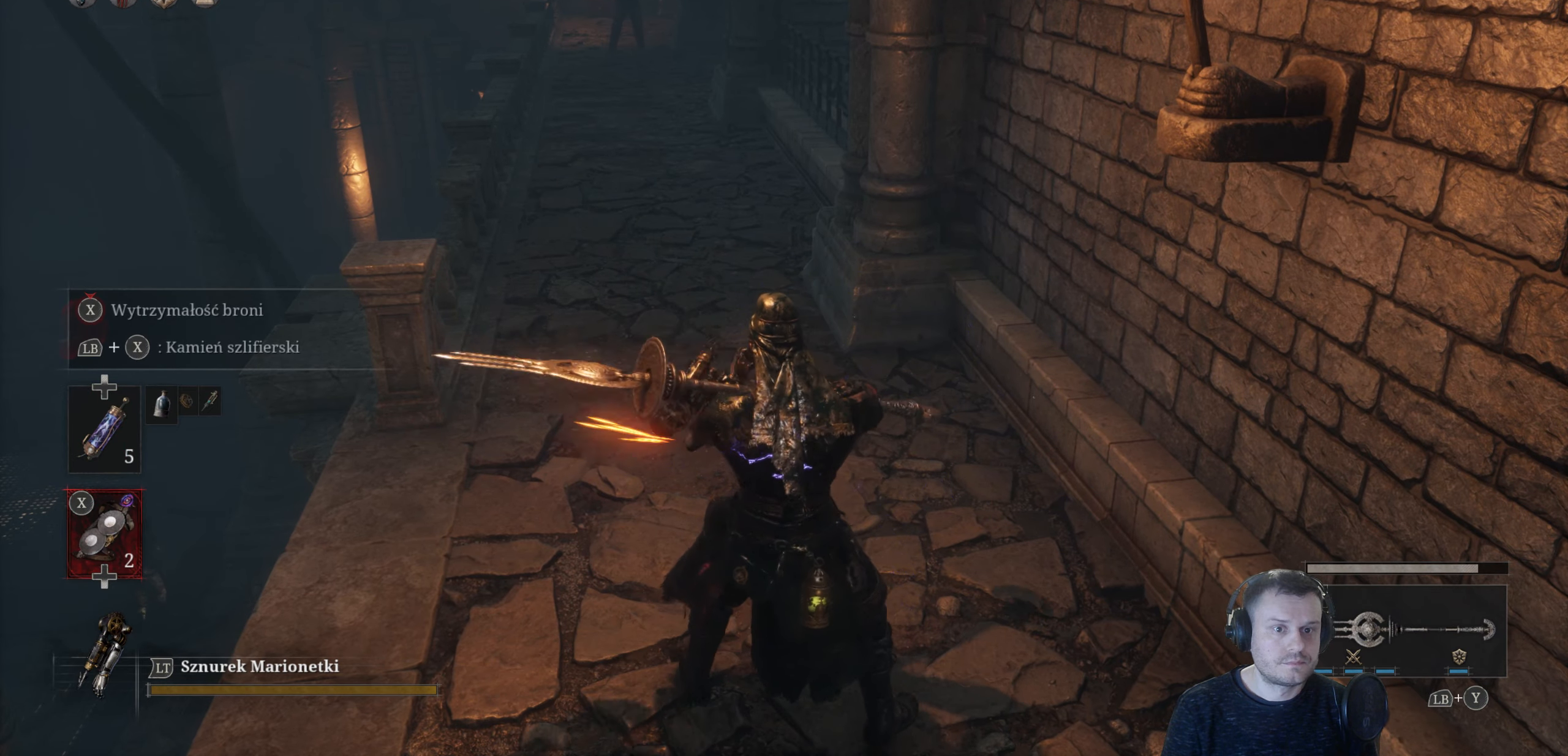
{"buttons": [], "left_stick": "center", "right_stick": "center", "events": [[133, "X", "up"], [283, "R3", "down"], [416, "L1", "up"], [433, "R3", "up"]]}
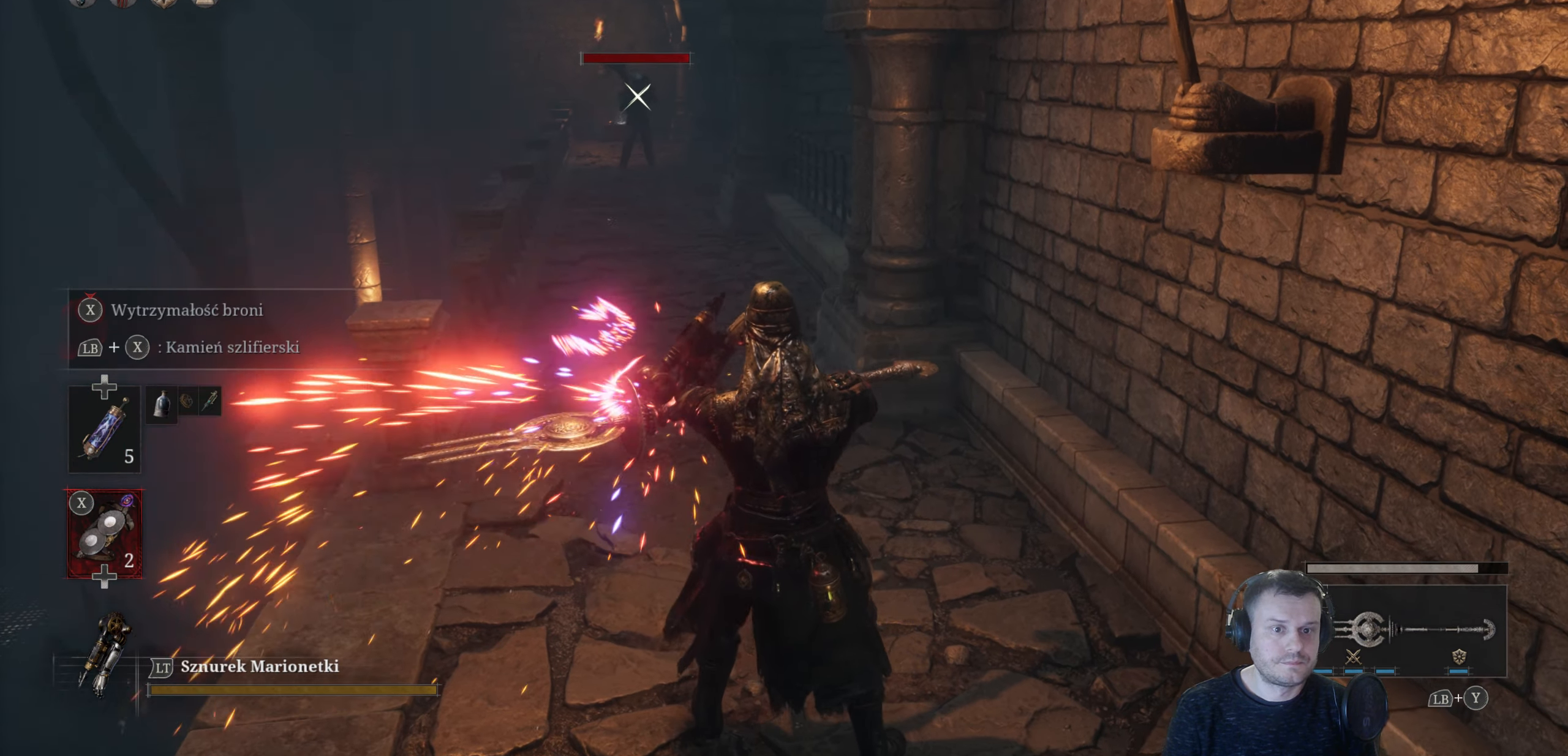
{"buttons": ["B"], "left_stick": "up", "right_stick": "center", "events": [[150, "left_stick", "up"], [216, "B", "down"]]}
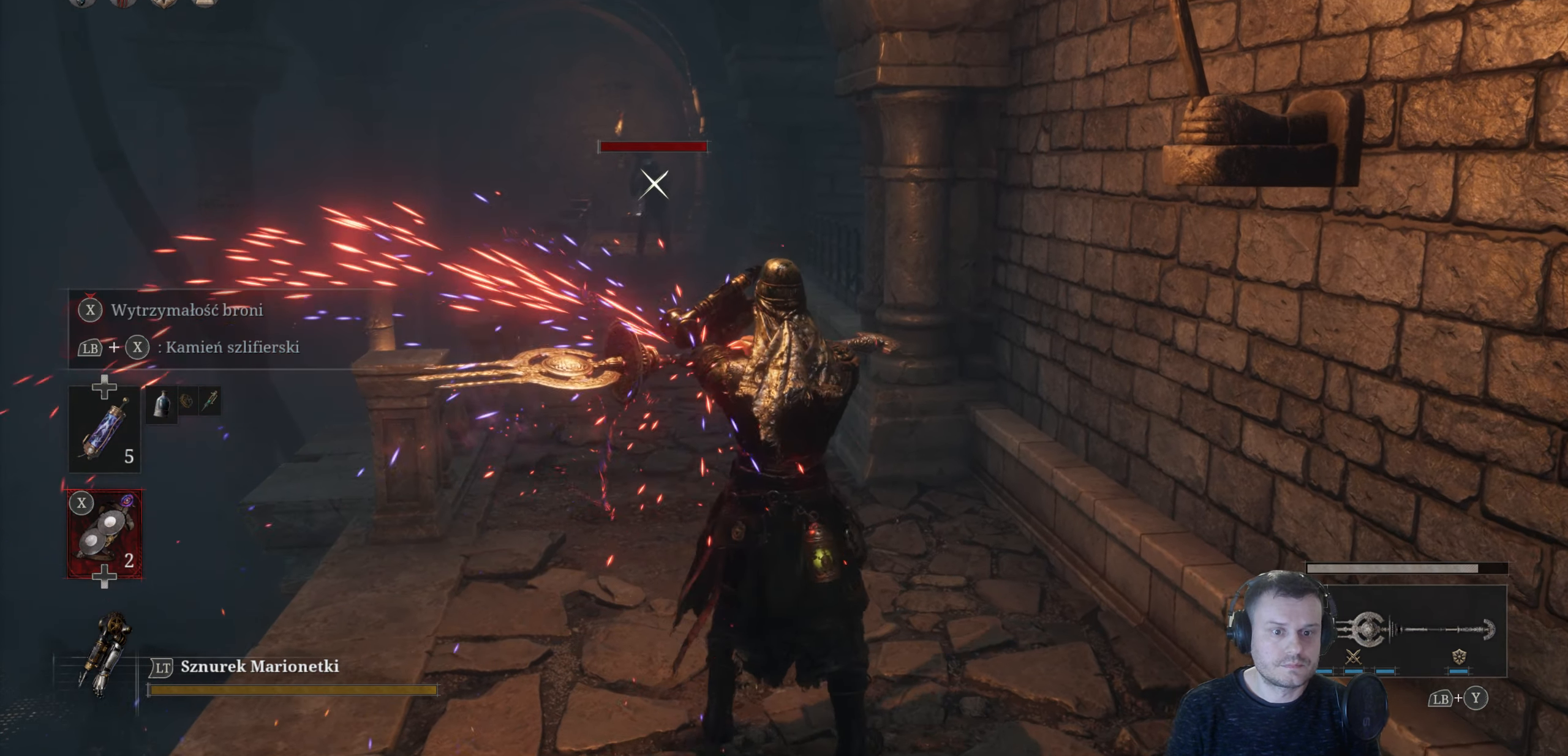
{"buttons": ["B"], "left_stick": "up", "right_stick": "center", "events": []}
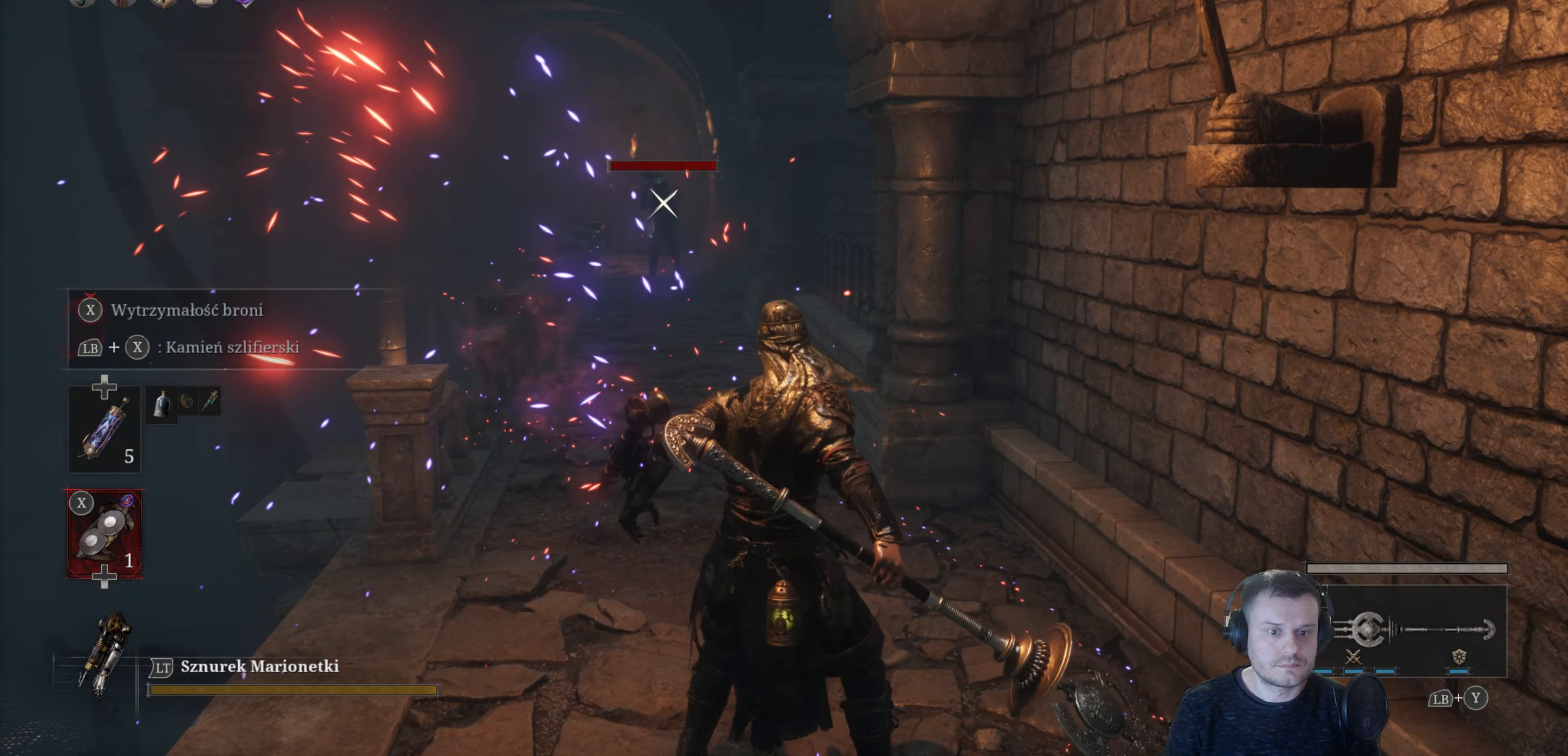
{"buttons": ["B"], "left_stick": "up", "right_stick": "center", "events": []}
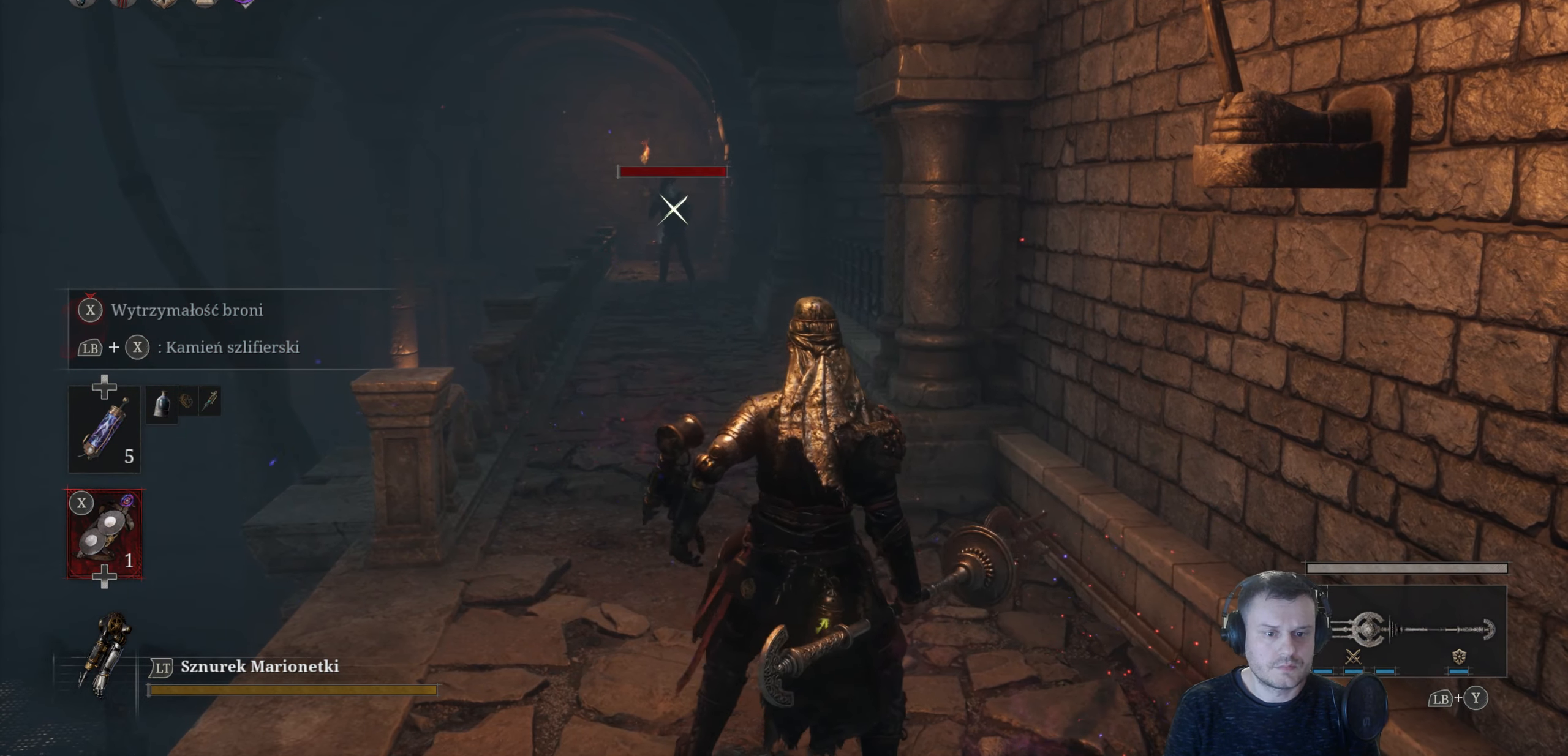
{"buttons": ["B"], "left_stick": "up", "right_stick": "center", "events": []}
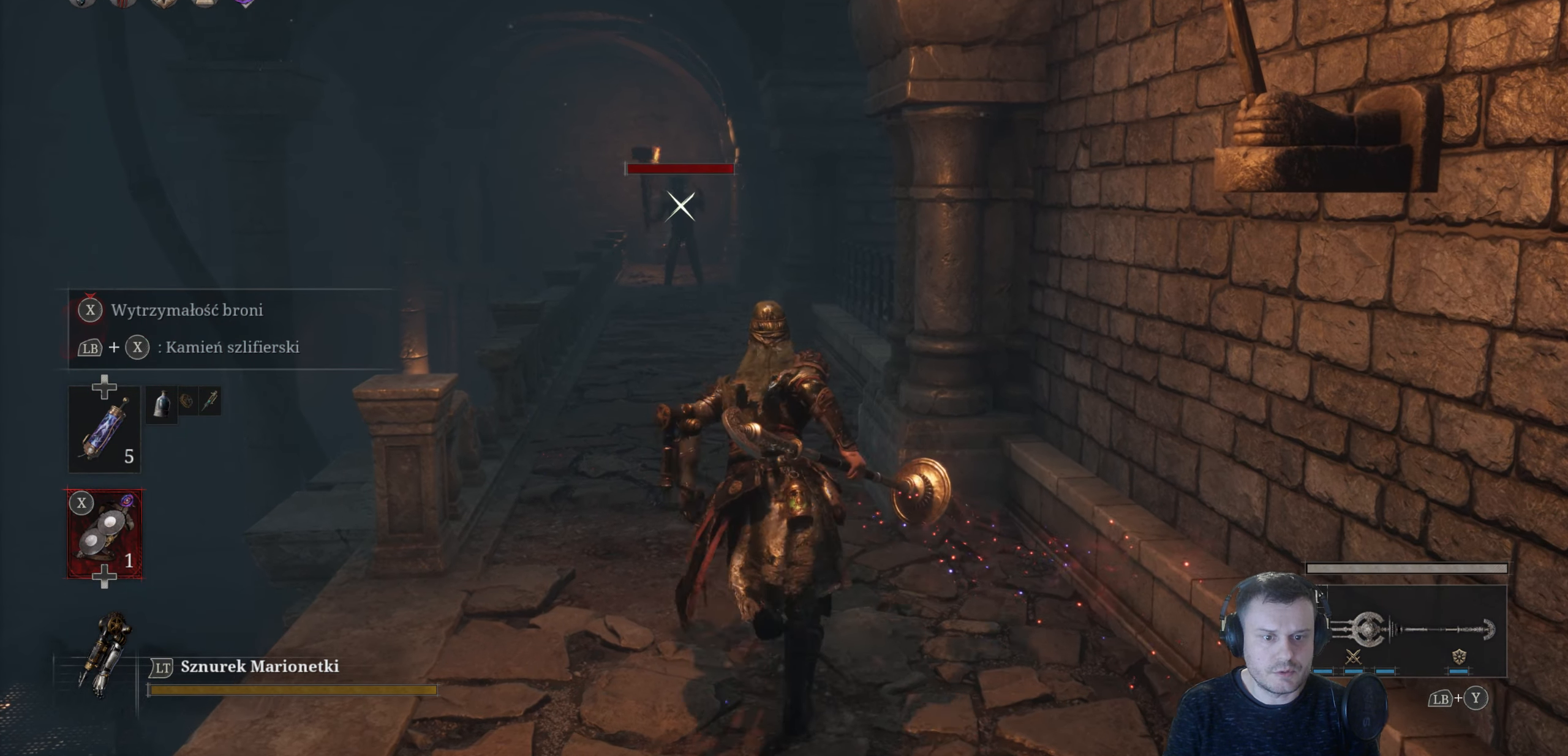
{"buttons": ["B"], "left_stick": "up", "right_stick": "center", "events": []}
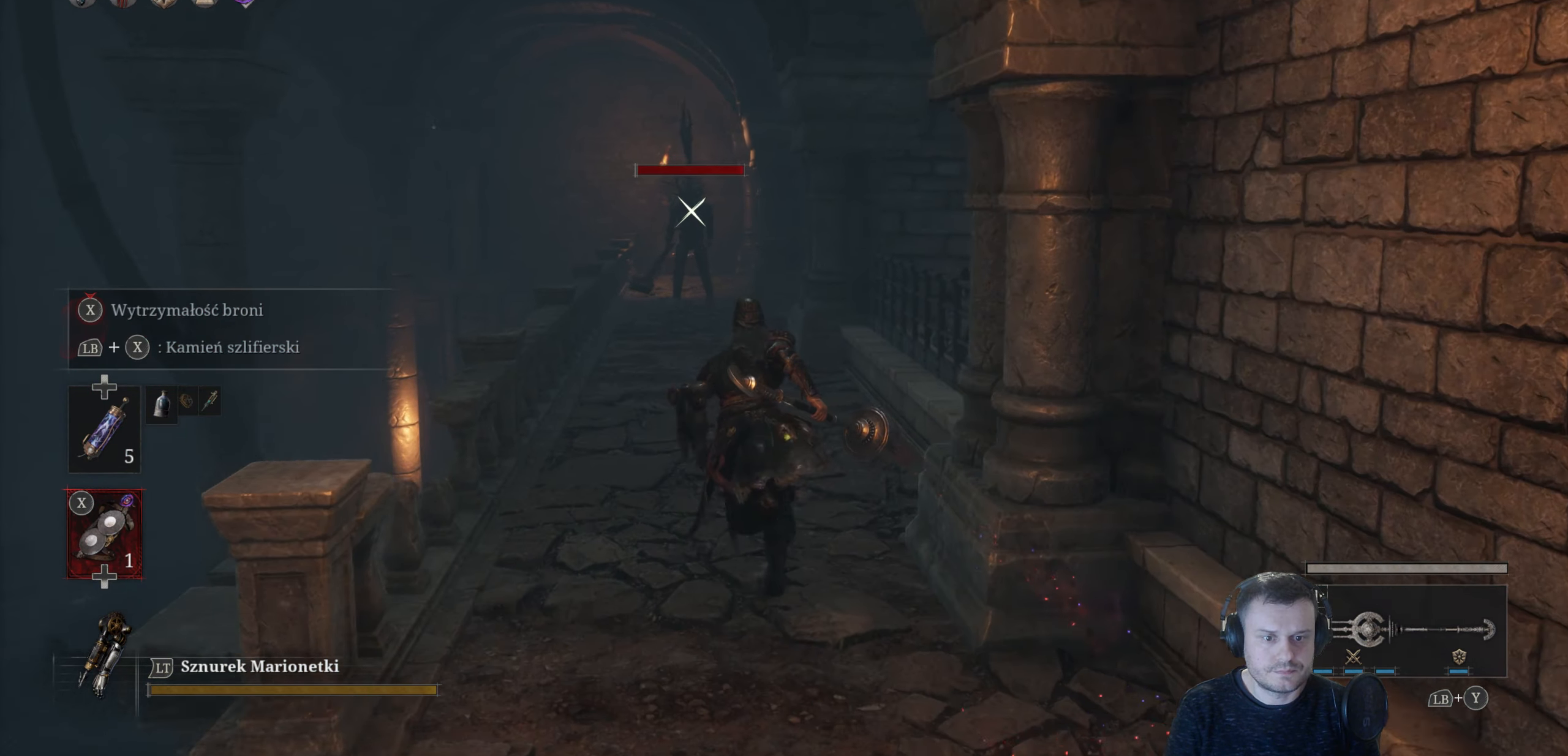
{"buttons": ["B"], "left_stick": "up", "right_stick": "center", "events": []}
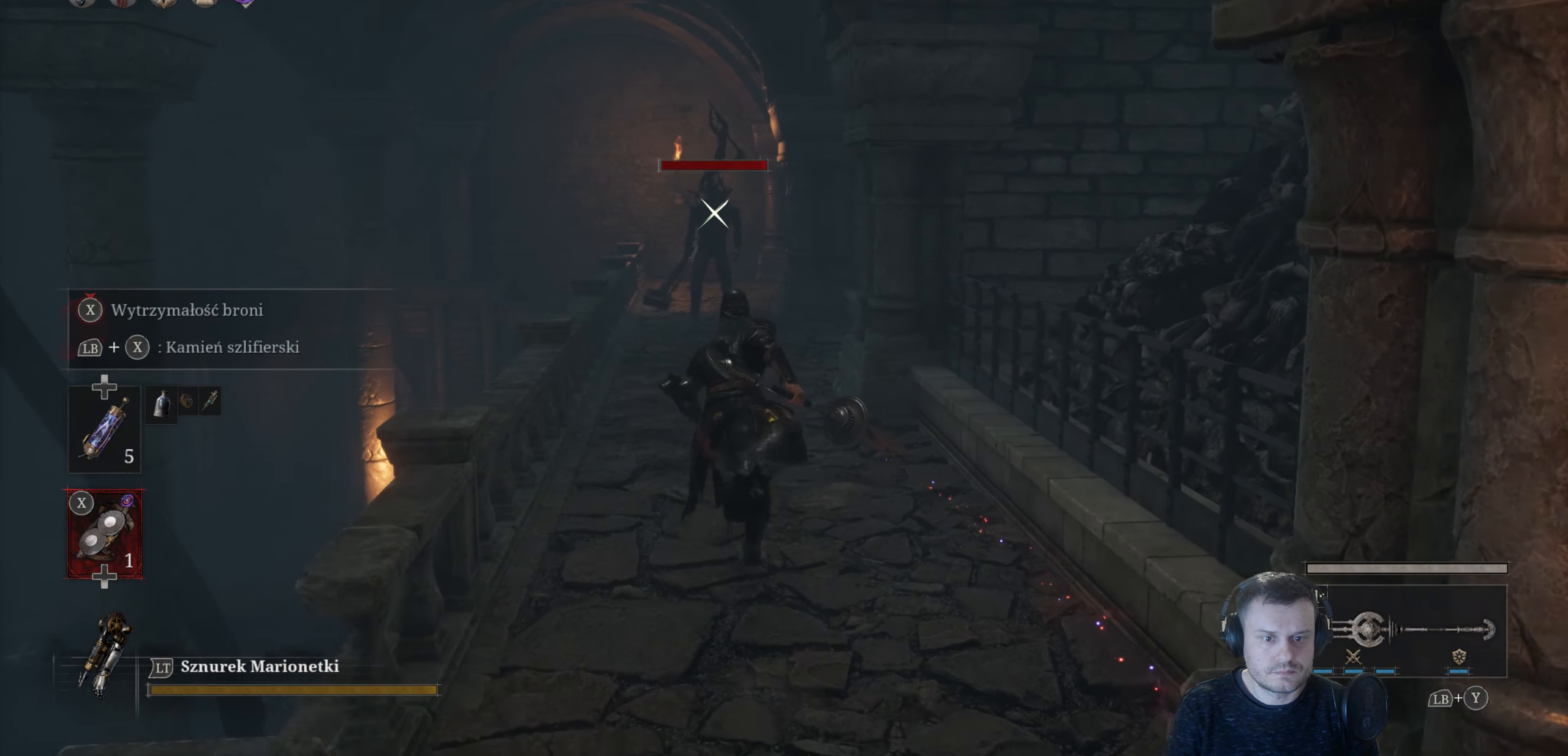
{"buttons": ["B"], "left_stick": "up", "right_stick": "center", "events": []}
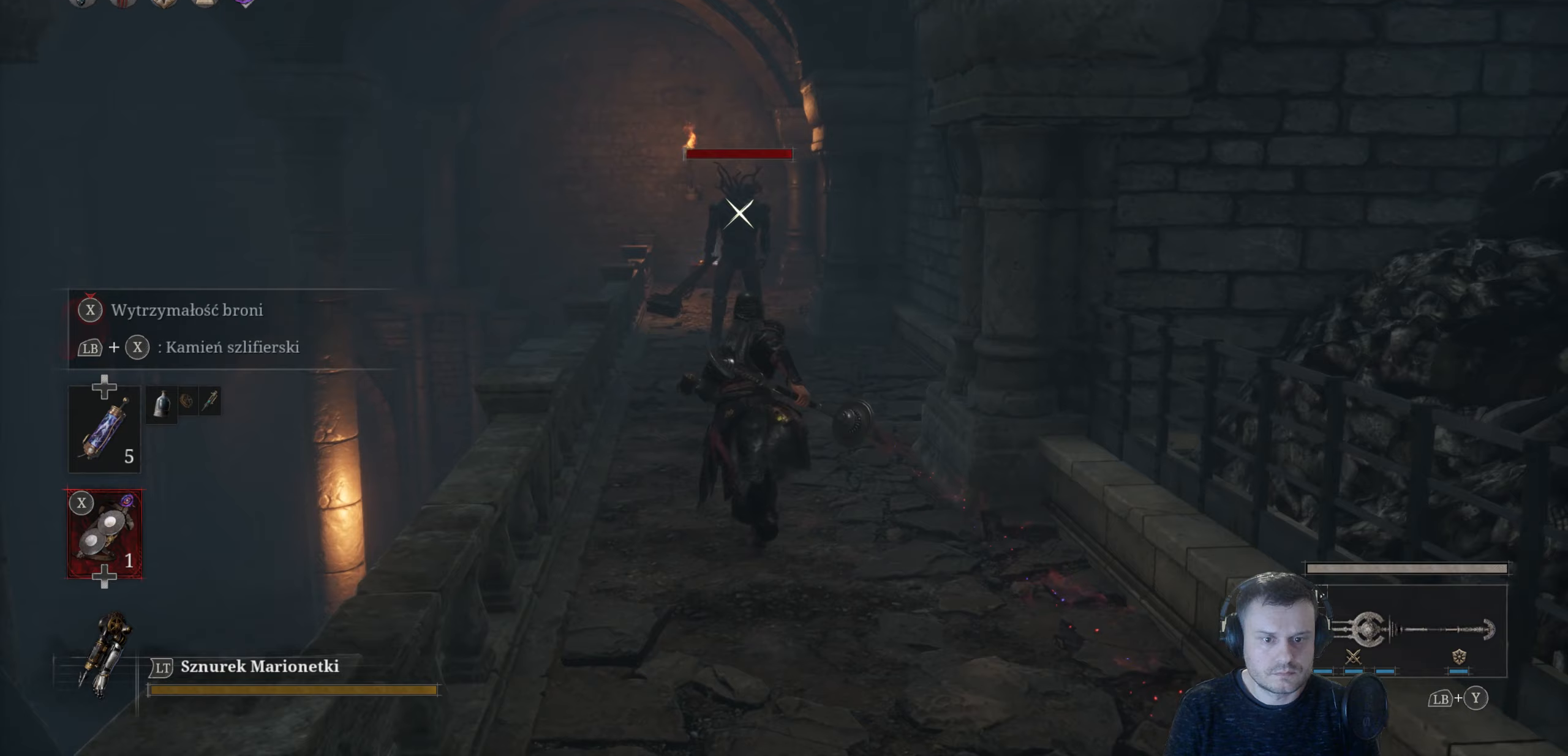
{"buttons": ["B"], "left_stick": "up", "right_stick": "center", "events": []}
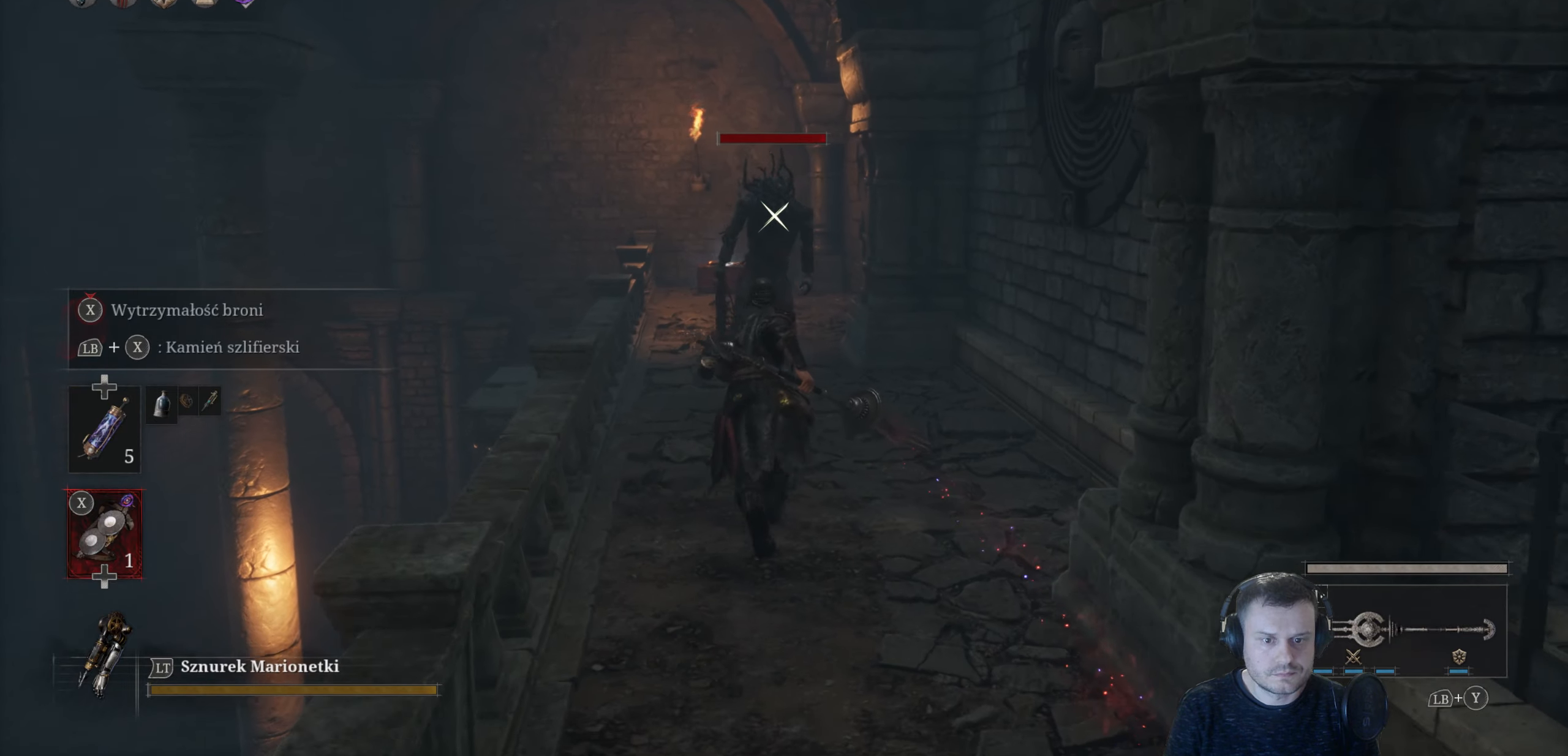
{"buttons": [], "left_stick": "center", "right_stick": "center", "events": [[50, "R2", "down"], [350, "B", "up"], [350, "R2", "up"], [400, "left_stick", "center"]]}
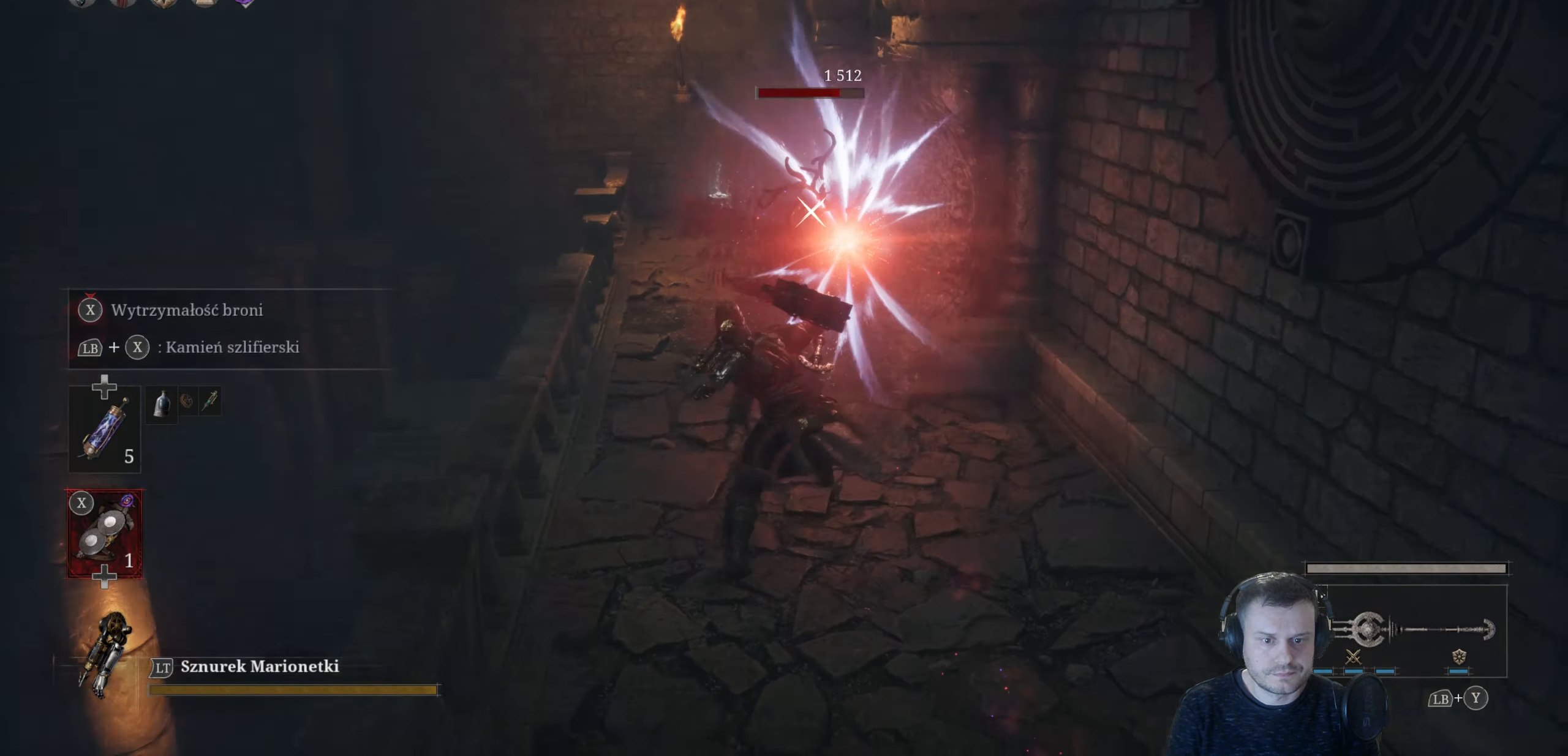
{"buttons": [], "left_stick": "center", "right_stick": "center", "events": []}
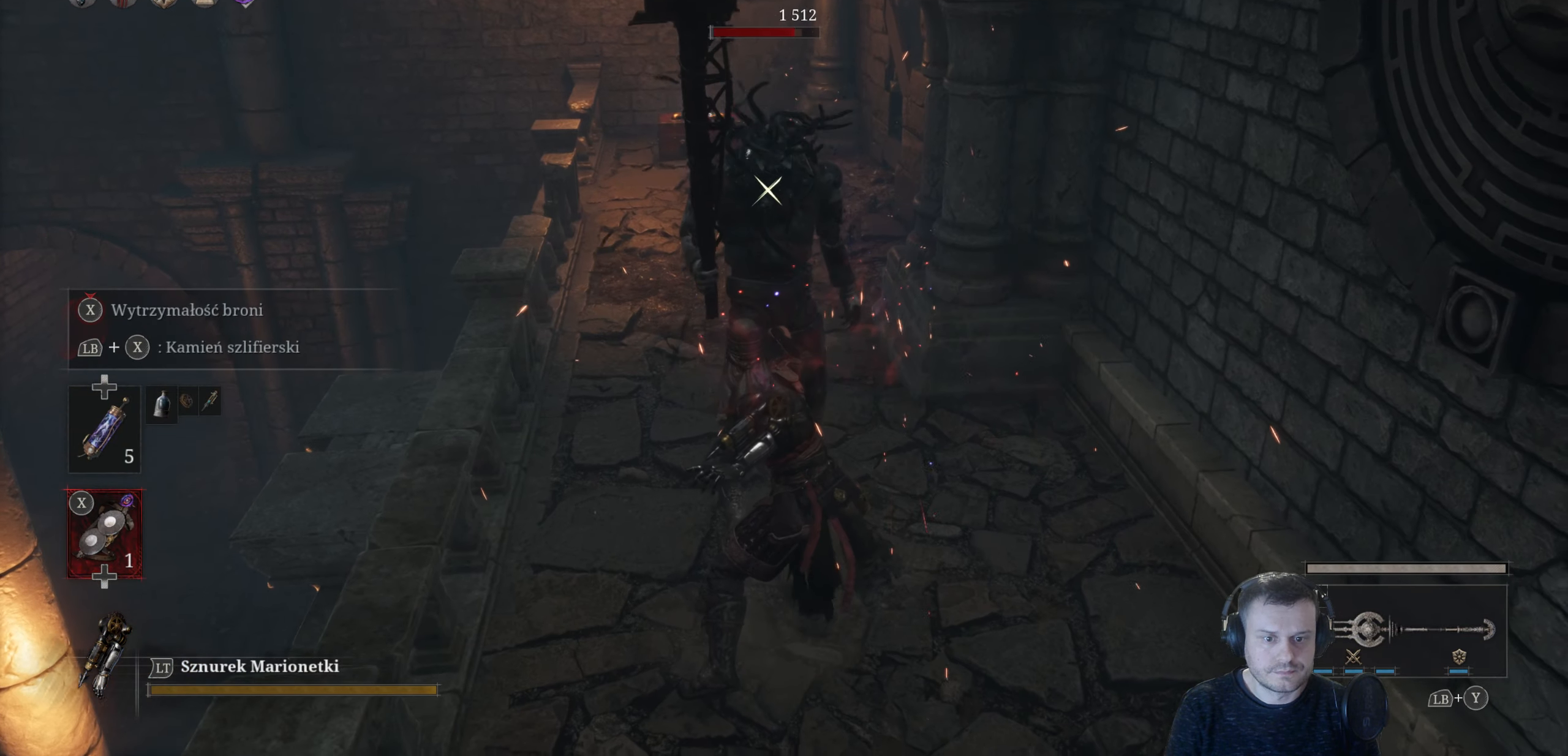
{"buttons": ["L1"], "left_stick": "center", "right_stick": "center", "events": [[50, "L1", "down"]]}
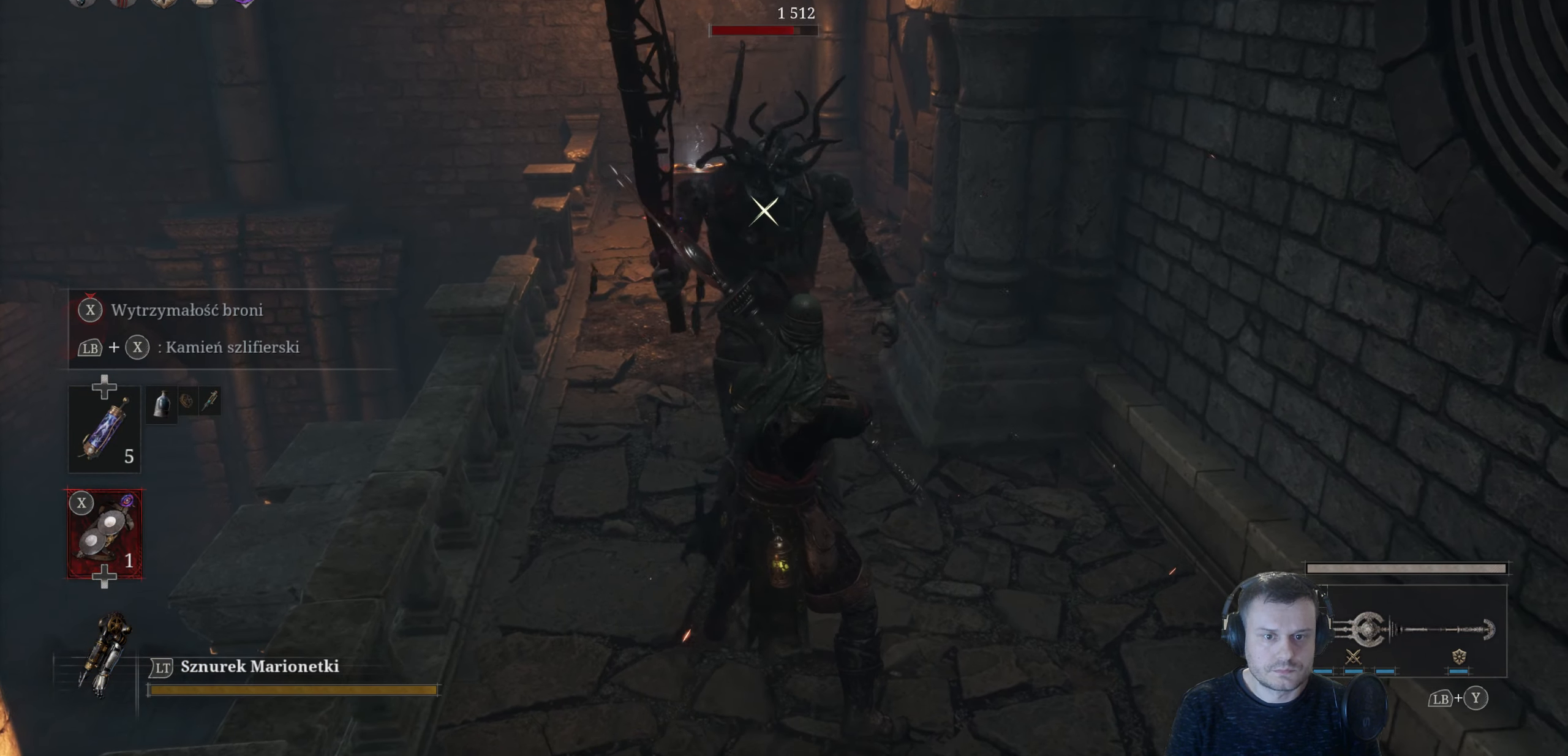
{"buttons": ["L1"], "left_stick": "center", "right_stick": "center", "events": [[117, "R1", "down"], [250, "R1", "up"]]}
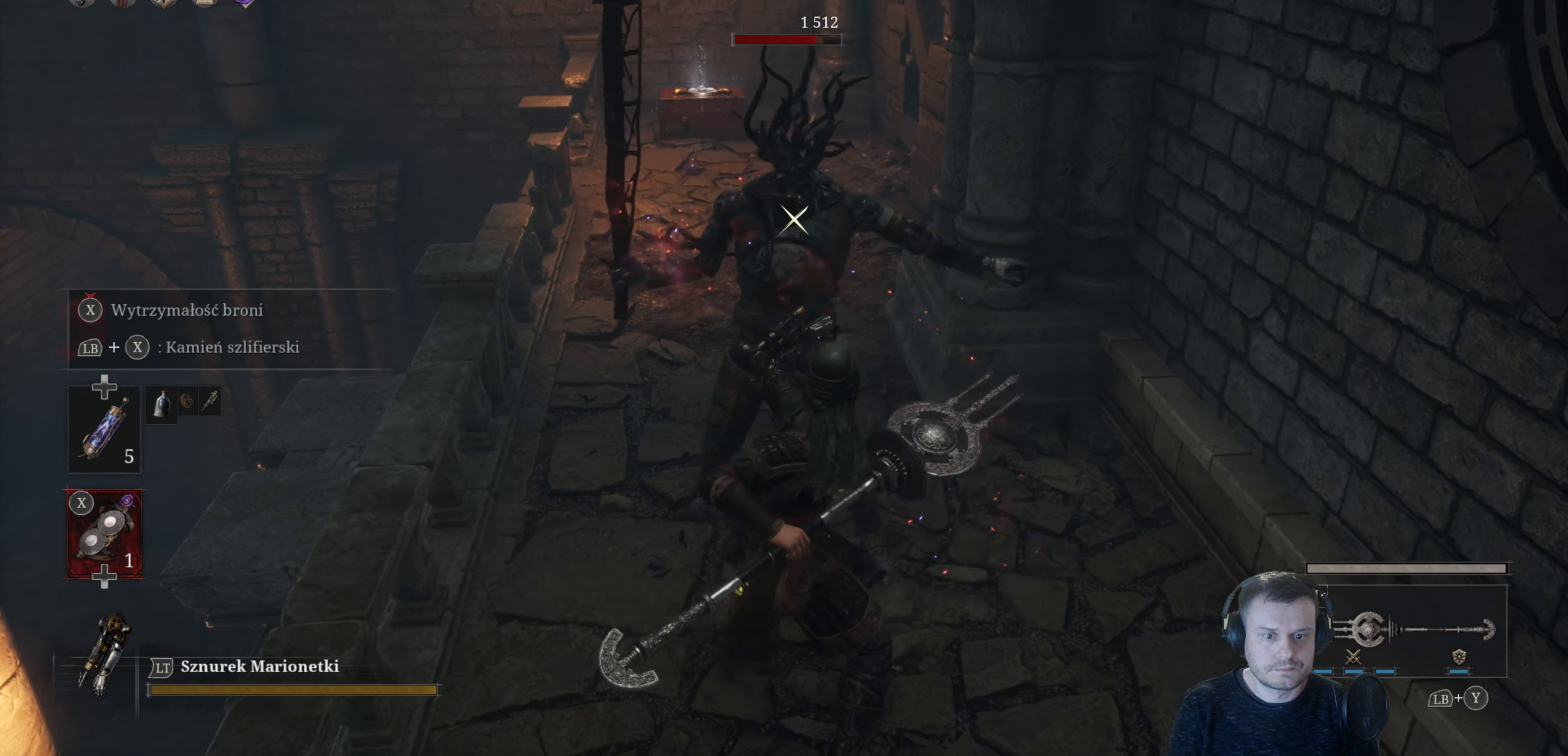
{"buttons": ["L1"], "left_stick": "center", "right_stick": "center", "events": []}
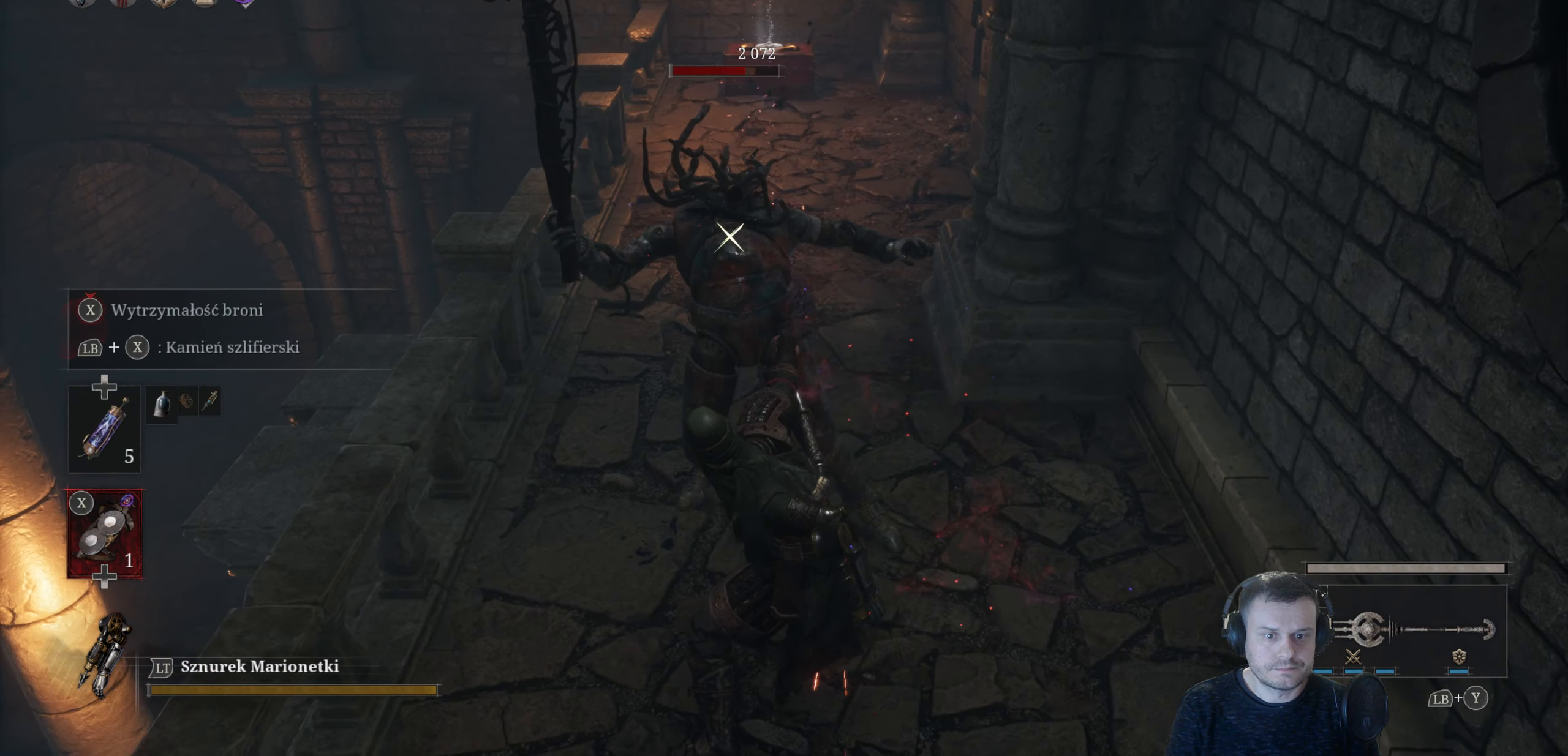
{"buttons": ["L1"], "left_stick": "center", "right_stick": "center", "events": []}
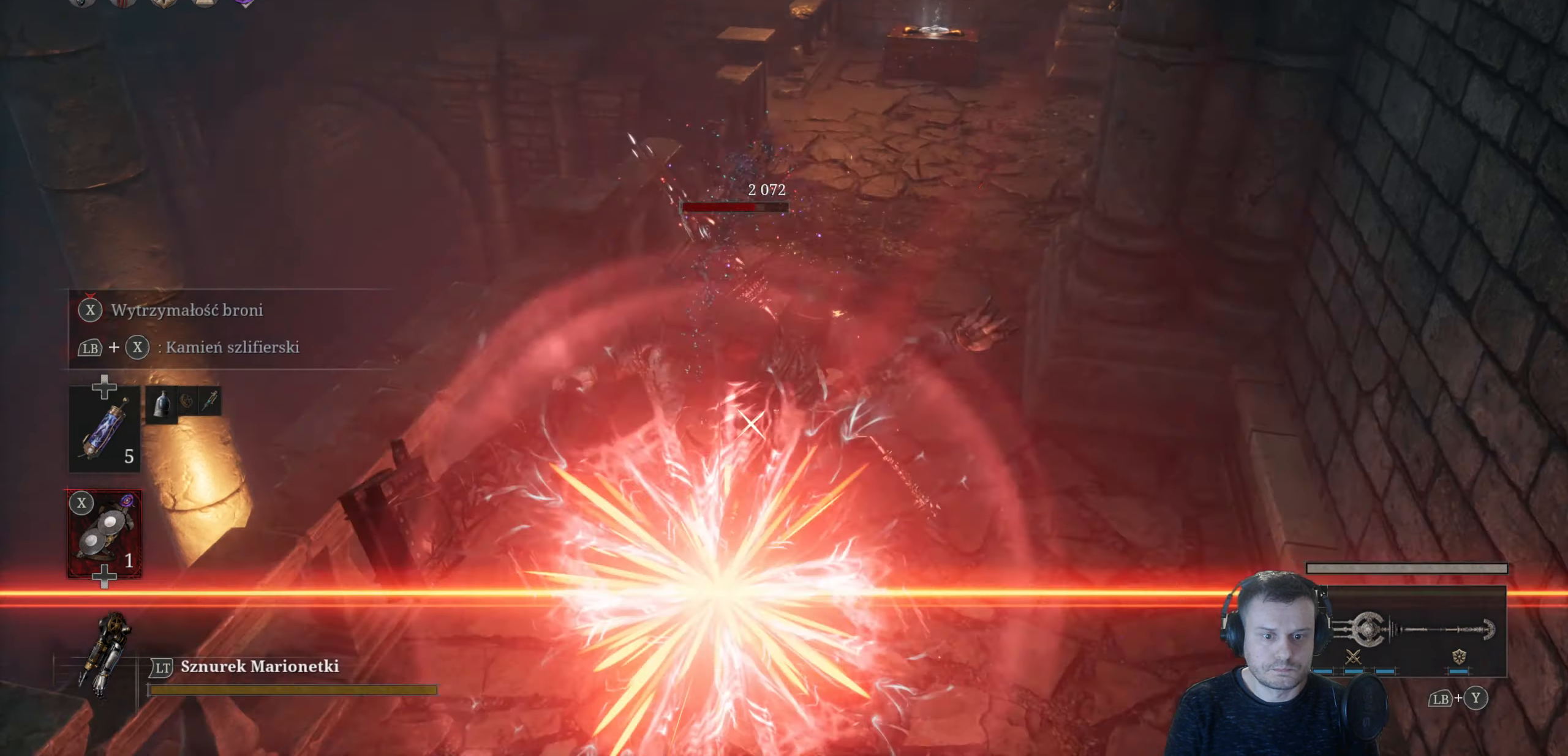
{"buttons": ["L1"], "left_stick": "center", "right_stick": "center", "events": []}
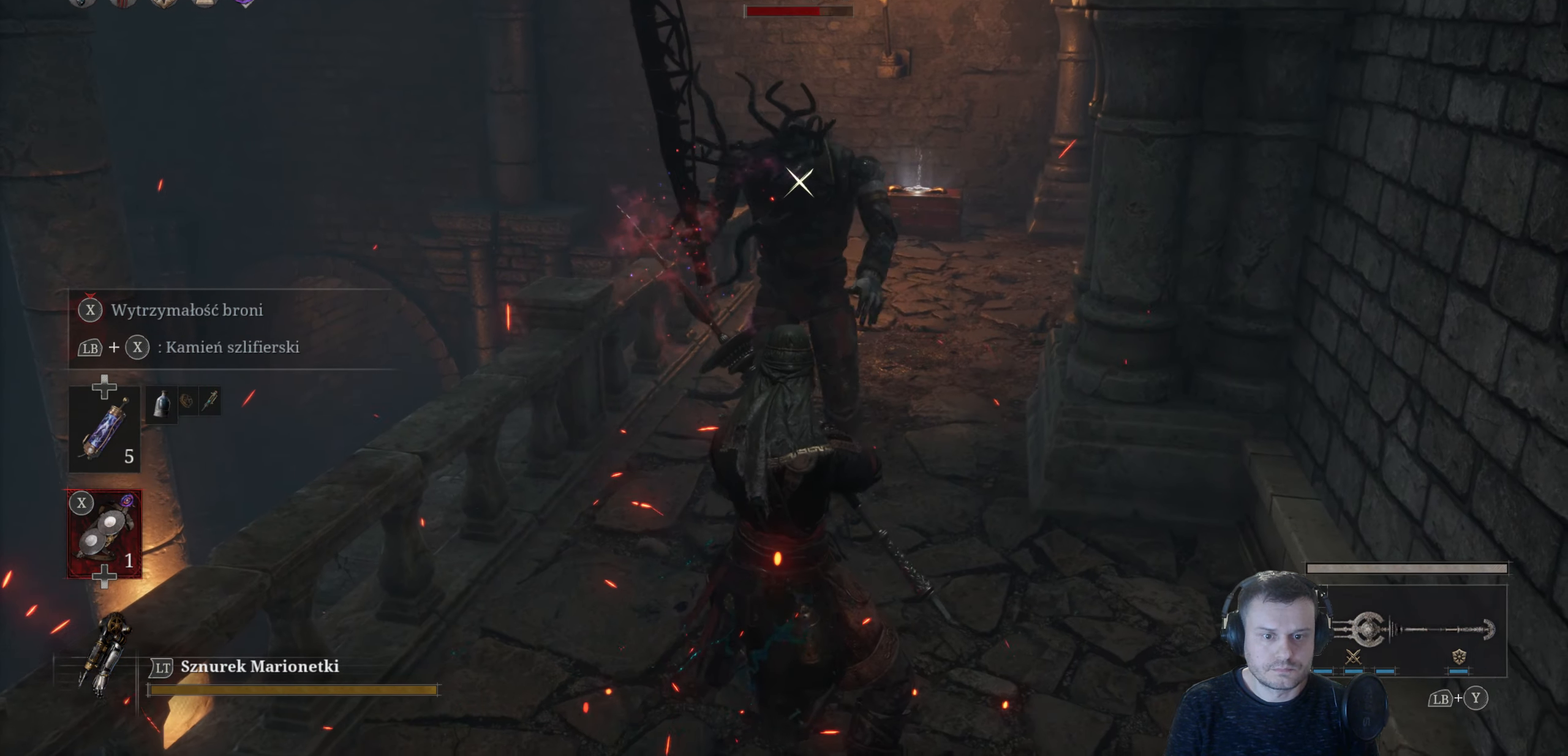
{"buttons": ["L1"], "left_stick": "center", "right_stick": "center", "events": [[167, "R2", "down"], [267, "R2", "up"]]}
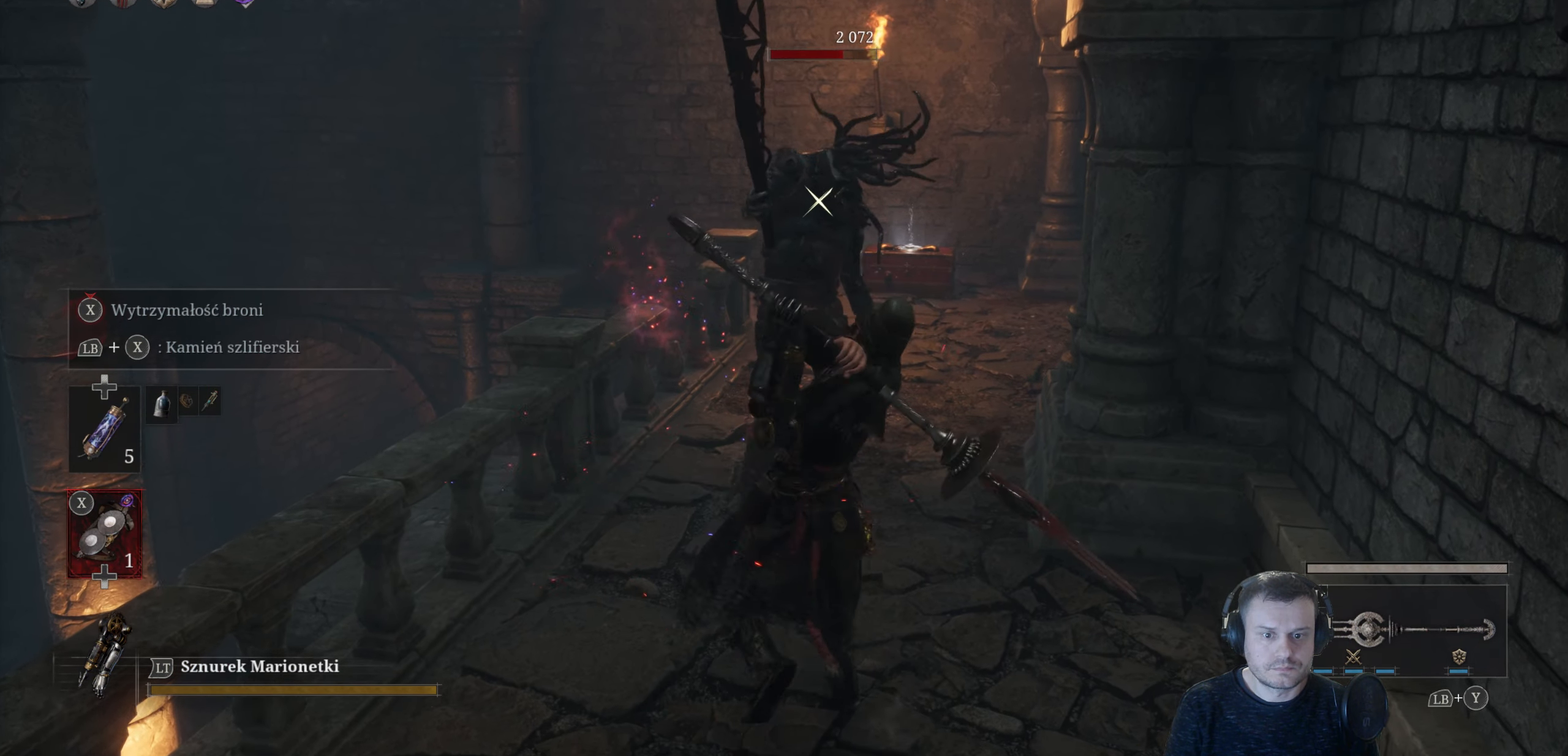
{"buttons": ["L1"], "left_stick": "center", "right_stick": "center", "events": []}
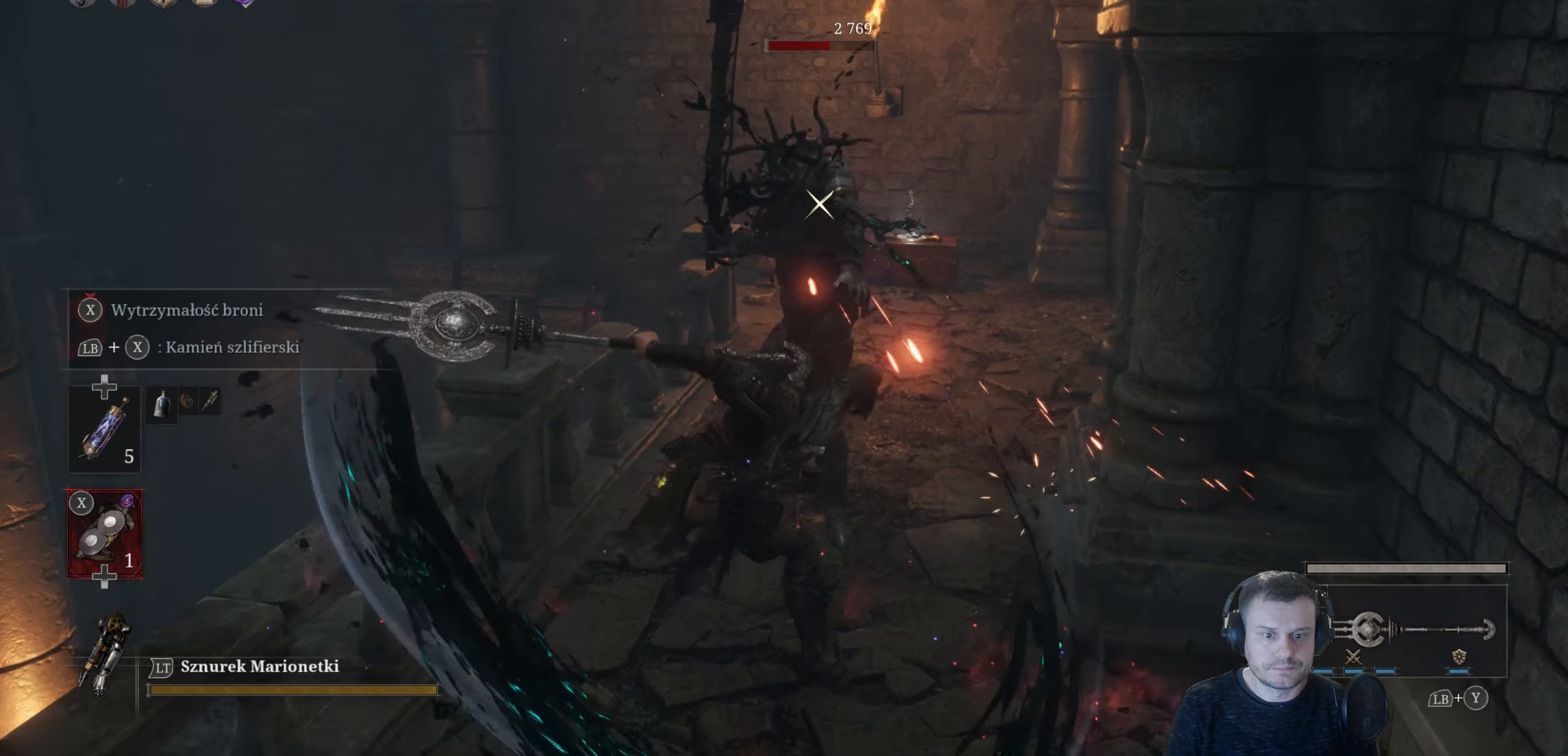
{"buttons": ["L1"], "left_stick": "center", "right_stick": "center", "events": []}
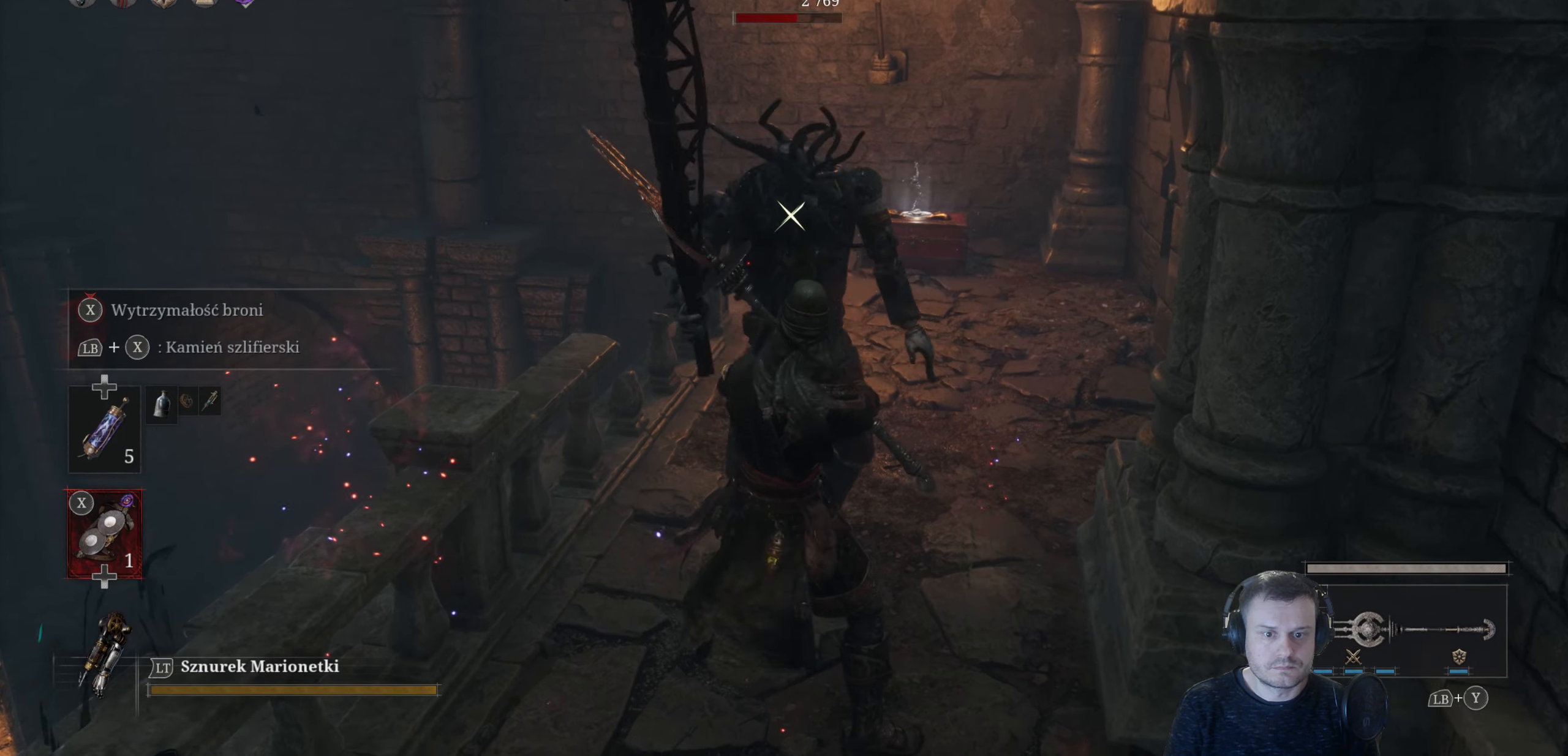
{"buttons": ["L1"], "left_stick": "center", "right_stick": "center", "events": []}
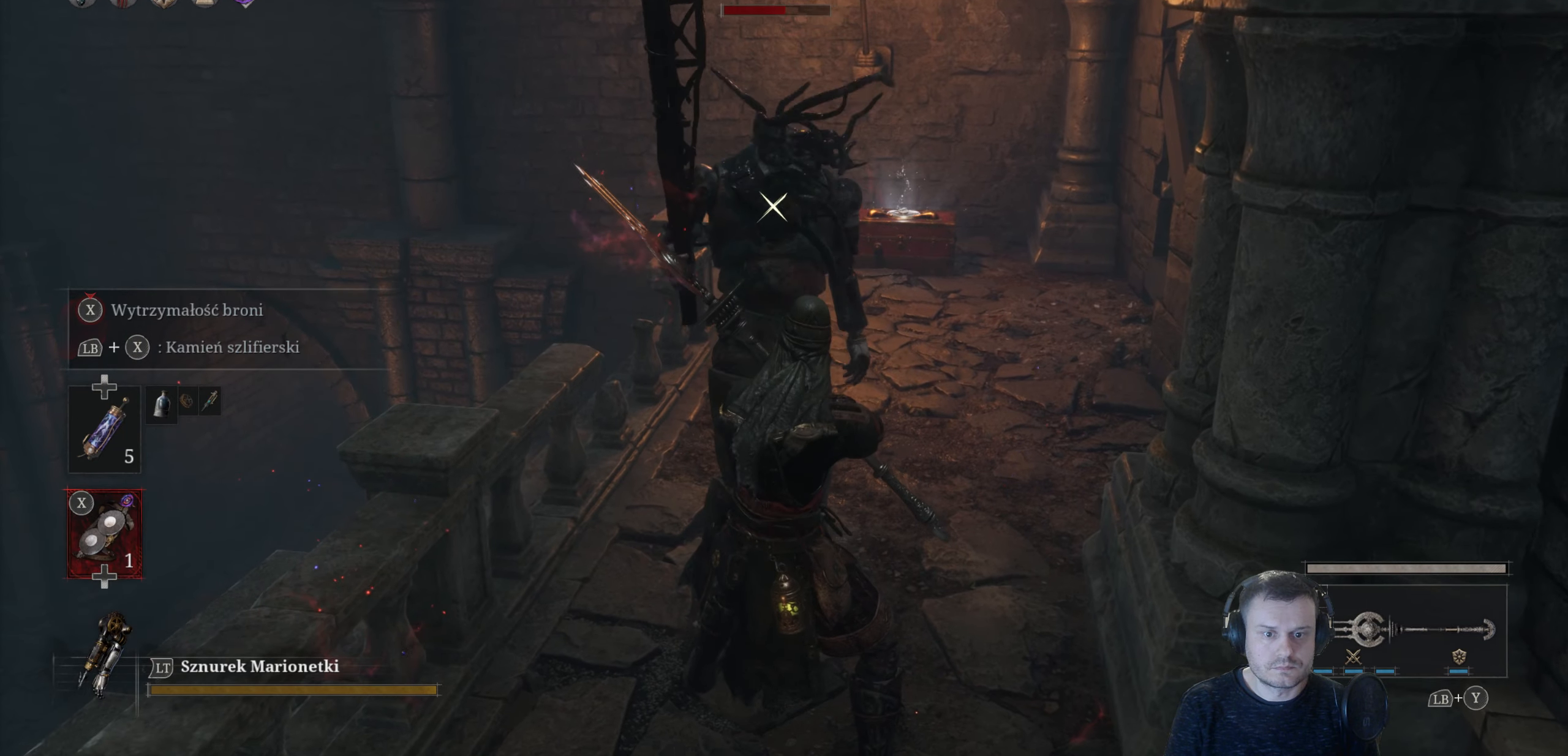
{"buttons": ["L1"], "left_stick": "center", "right_stick": "center", "events": []}
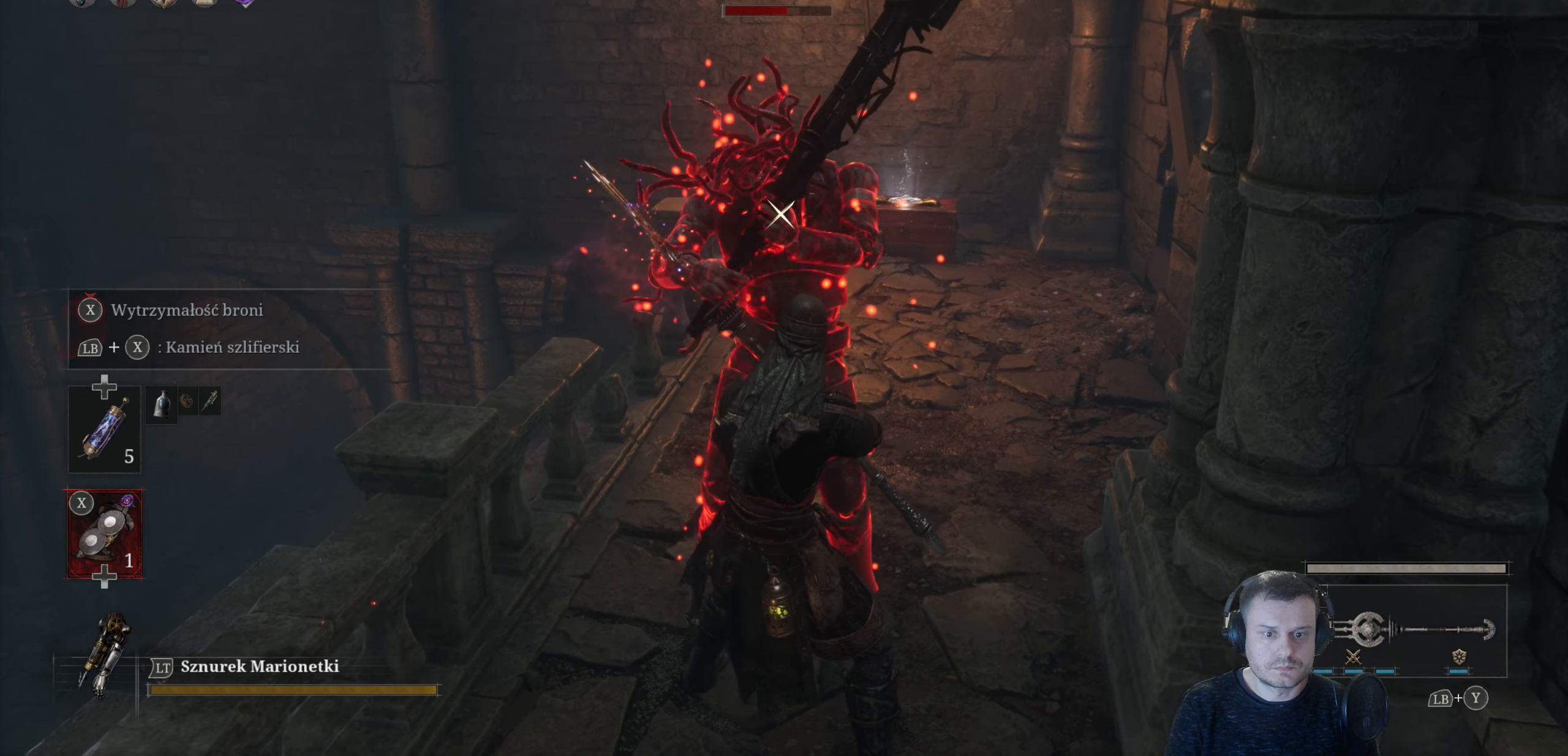
{"buttons": ["L1"], "left_stick": "center", "right_stick": "center", "events": []}
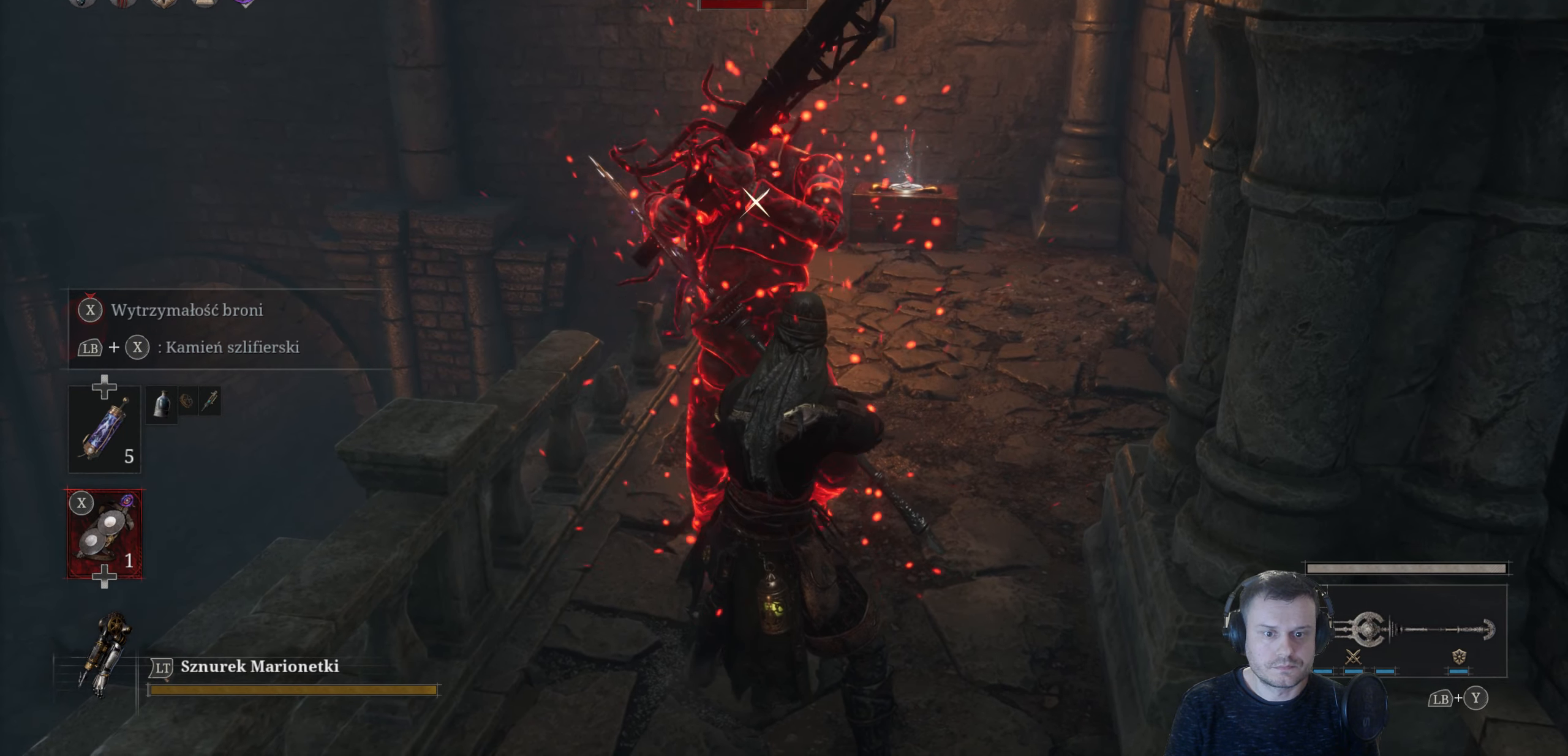
{"buttons": ["L1"], "left_stick": "center", "right_stick": "center", "events": []}